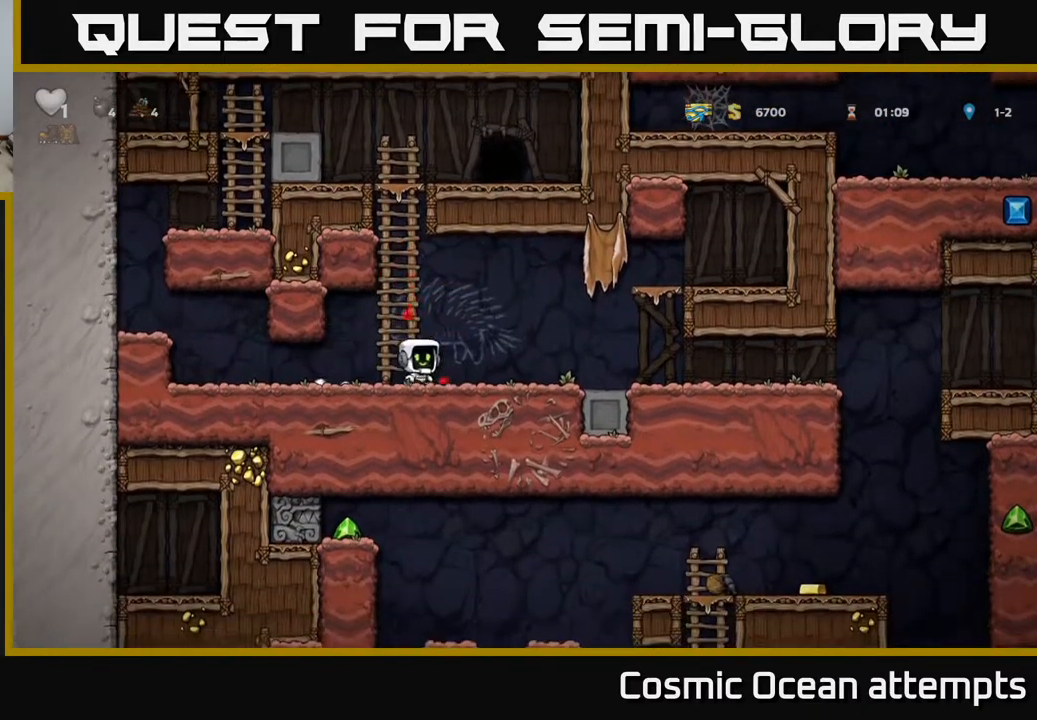
Gameplay with a controller (Xbox layout); each line is a JSON object with the inputs held at the frame after it. "events" lists button and stick changes between this image and that frame as [ms after this image, input, new state], when the widget could be followed in between.
{"buttons": ["DPAD_RIGHT"], "left_stick": "center", "right_stick": "center", "events": []}
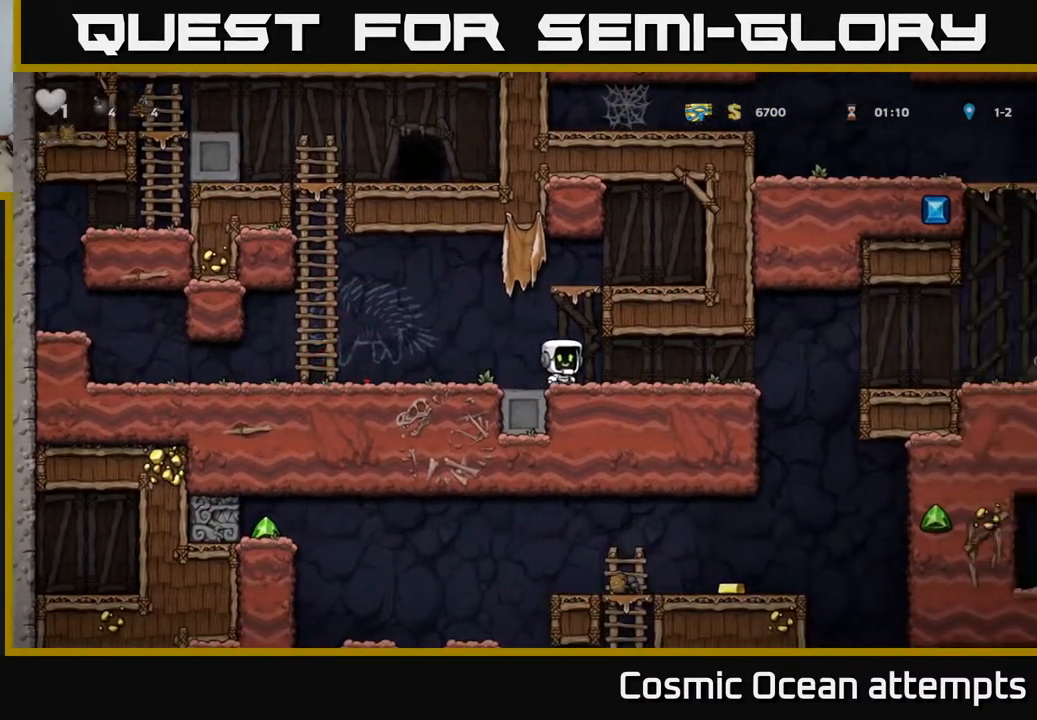
{"buttons": ["A", "DPAD_RIGHT"], "left_stick": "center", "right_stick": "center", "events": [[450, "A", "down"]]}
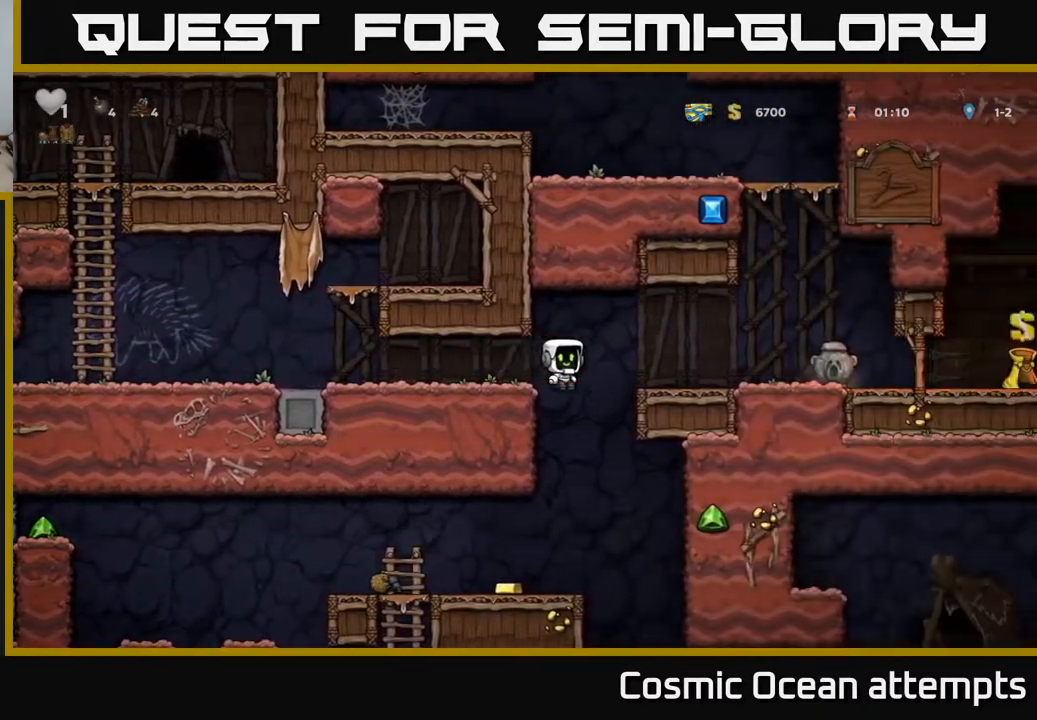
{"buttons": ["DPAD_RIGHT"], "left_stick": "center", "right_stick": "center", "events": [[67, "A", "up"]]}
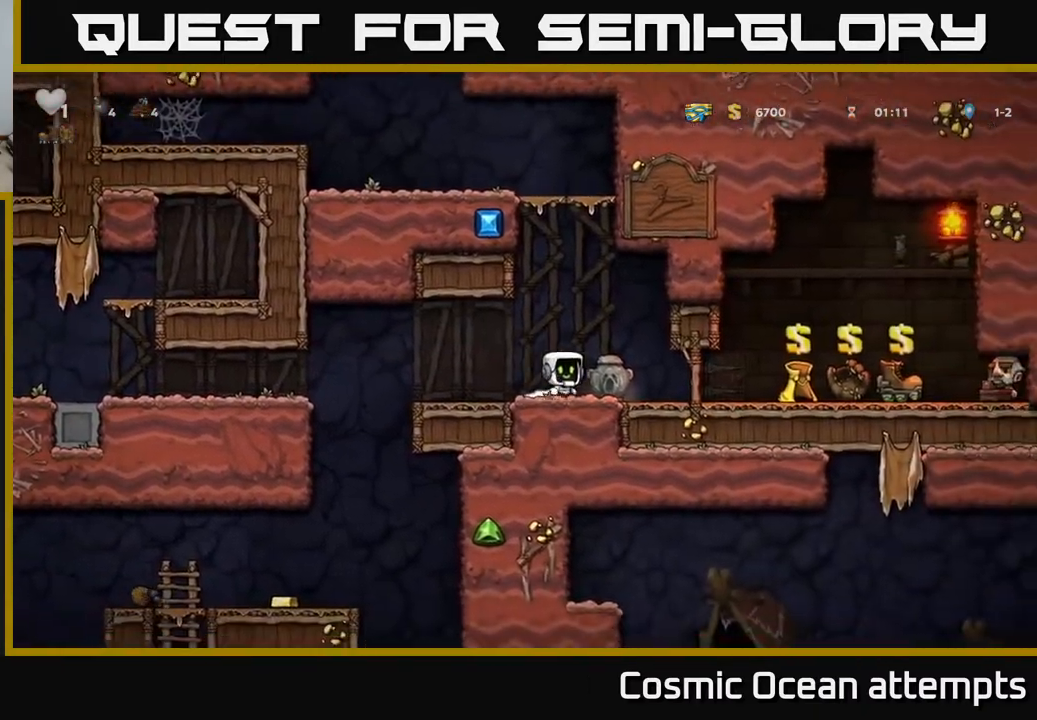
{"buttons": ["DPAD_LEFT"], "left_stick": "center", "right_stick": "center", "events": [[83, "DPAD_DOWN", "down"], [117, "DPAD_RIGHT", "up"], [150, "X", "down"], [200, "DPAD_LEFT", "down"], [217, "DPAD_DOWN", "up"], [217, "X", "up"]]}
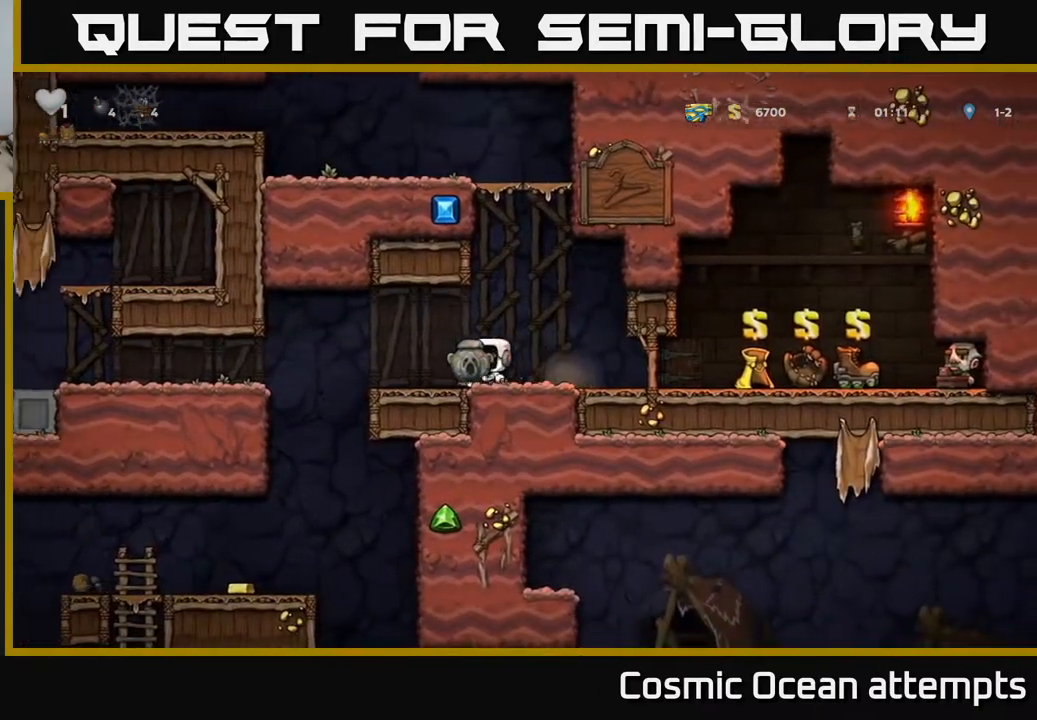
{"buttons": ["DPAD_LEFT"], "left_stick": "center", "right_stick": "center", "events": []}
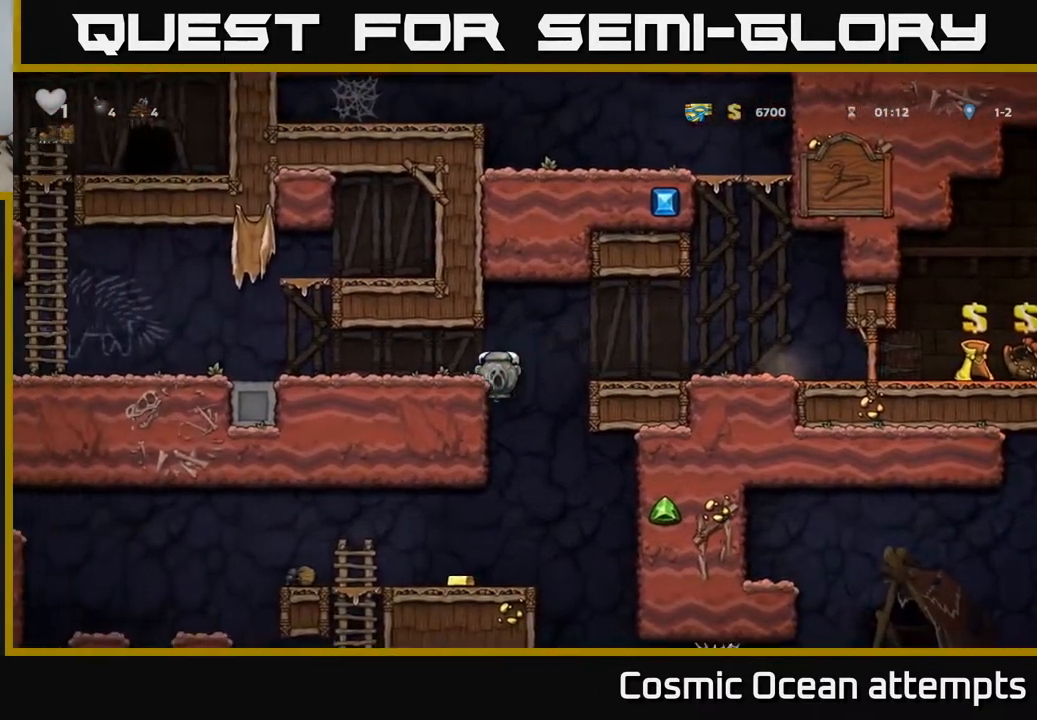
{"buttons": ["DPAD_LEFT"], "left_stick": "center", "right_stick": "center", "events": [[50, "DPAD_DOWN", "down"], [67, "DPAD_LEFT", "up"], [83, "A", "down"], [217, "A", "up"], [233, "DPAD_DOWN", "up"], [417, "DPAD_LEFT", "down"]]}
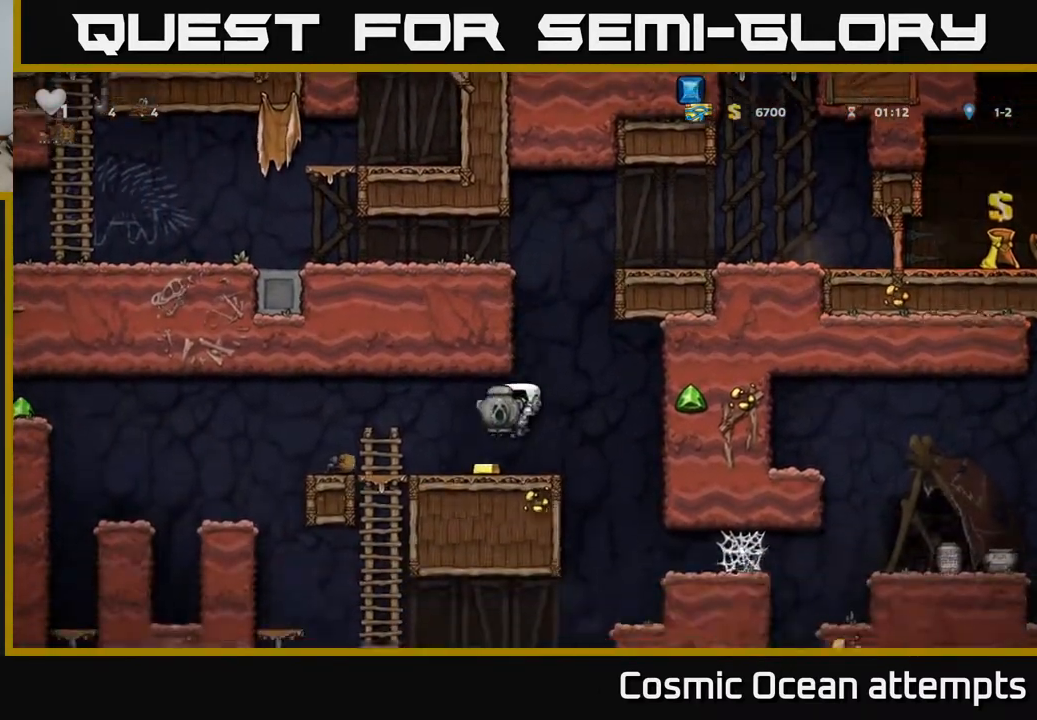
{"buttons": ["DPAD_RIGHT"], "left_stick": "center", "right_stick": "center", "events": [[200, "DPAD_LEFT", "up"], [367, "DPAD_RIGHT", "down"]]}
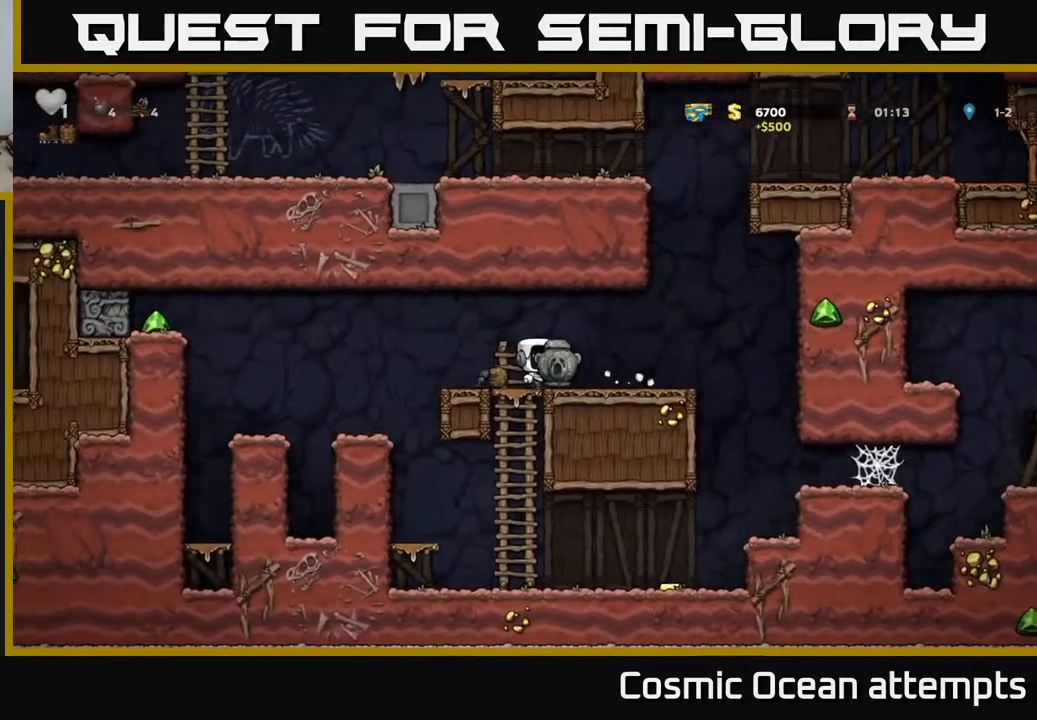
{"buttons": [], "left_stick": "center", "right_stick": "center", "events": [[50, "DPAD_RIGHT", "up"], [217, "DPAD_DOWN", "down"], [317, "X", "down"], [417, "DPAD_DOWN", "up"], [417, "X", "up"]]}
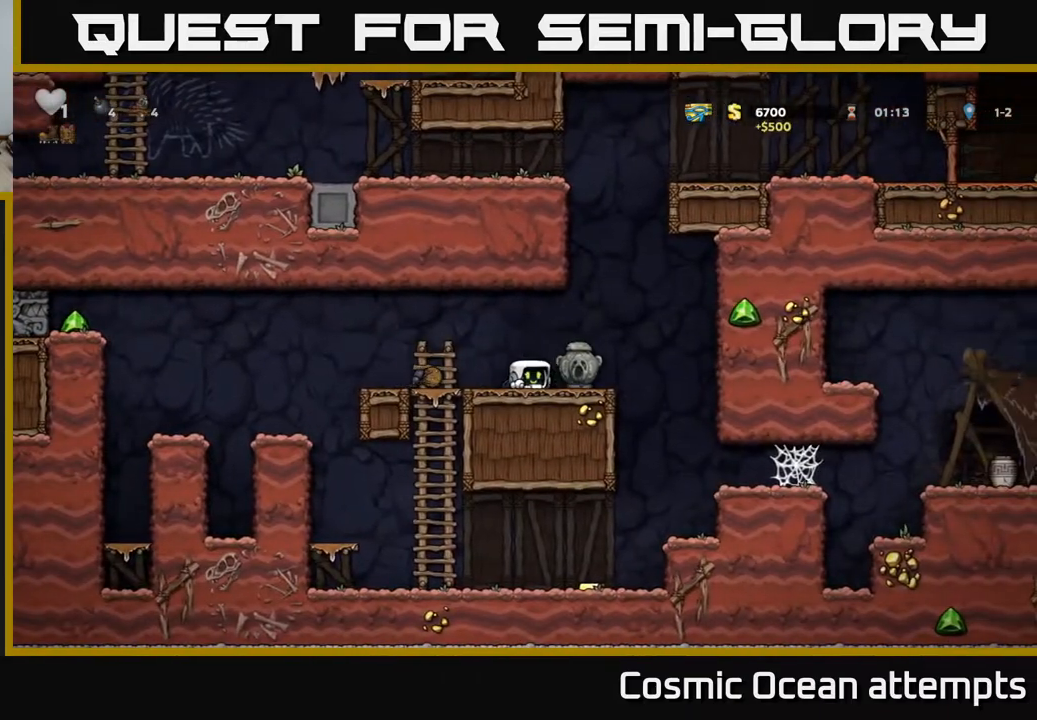
{"buttons": ["DPAD_LEFT"], "left_stick": "center", "right_stick": "center", "events": [[50, "DPAD_LEFT", "down"], [200, "A", "down"], [267, "A", "up"]]}
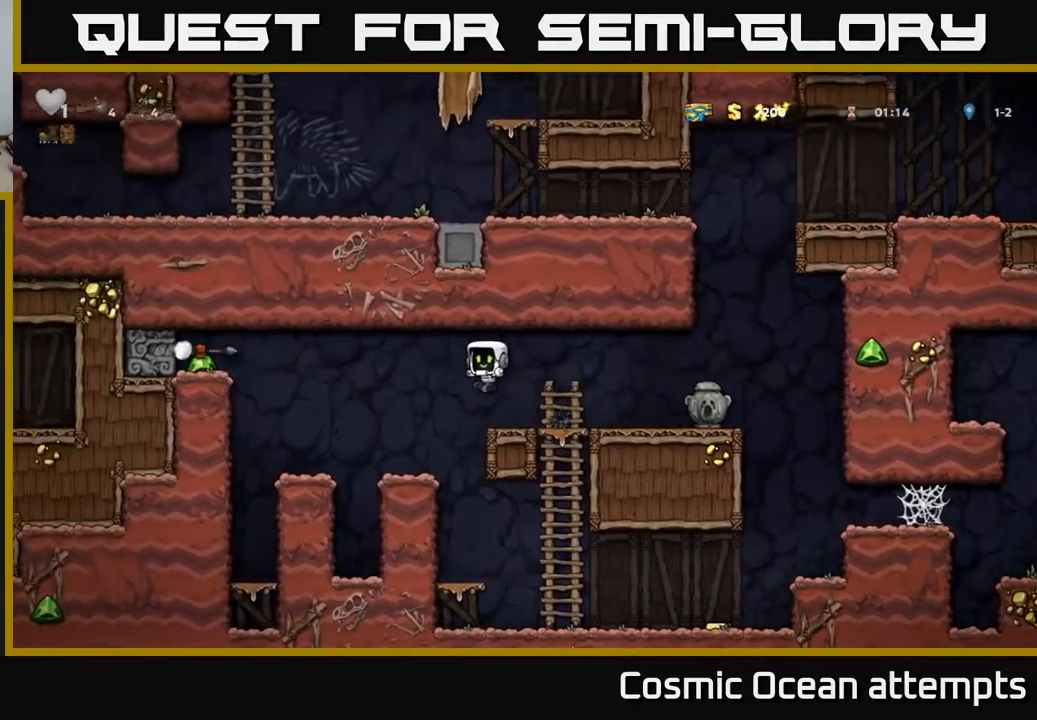
{"buttons": [], "left_stick": "center", "right_stick": "center", "events": [[133, "DPAD_LEFT", "up"], [217, "DPAD_RIGHT", "down"], [283, "DPAD_RIGHT", "up"]]}
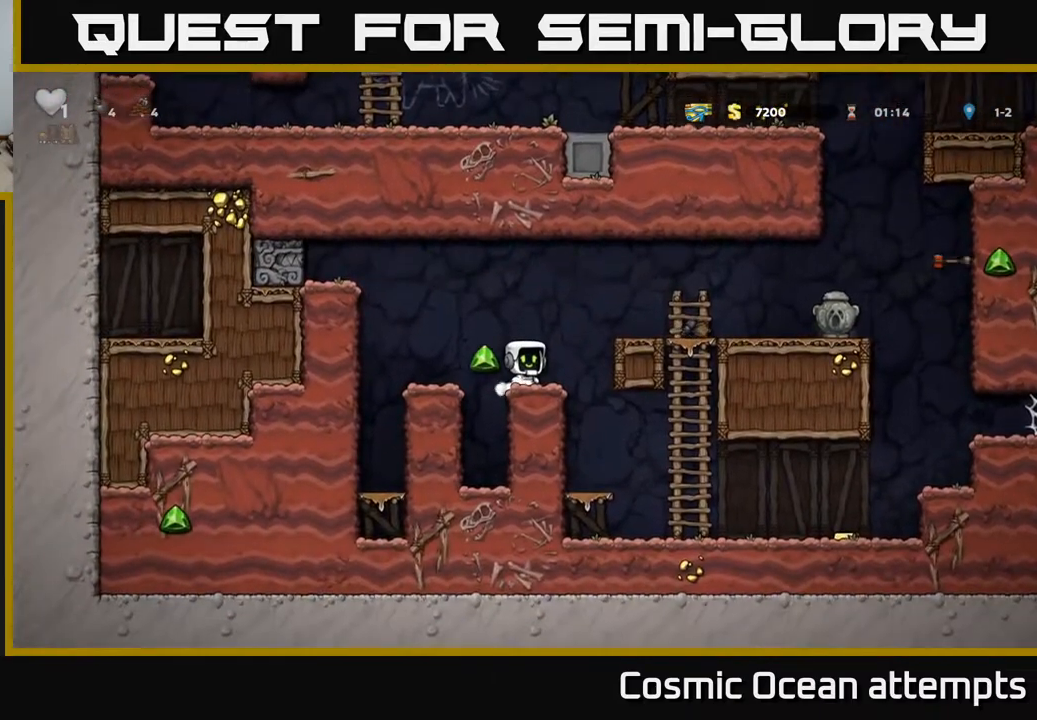
{"buttons": [], "left_stick": "center", "right_stick": "center", "events": []}
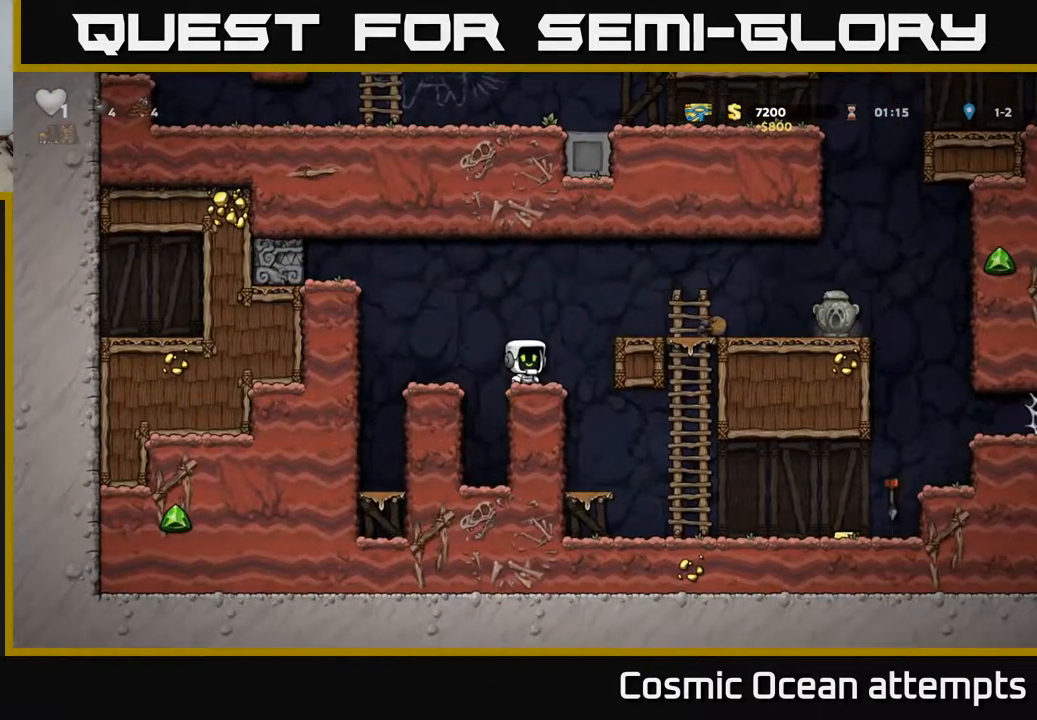
{"buttons": ["DPAD_RIGHT"], "left_stick": "center", "right_stick": "center", "events": [[100, "DPAD_RIGHT", "down"], [150, "A", "down"], [417, "A", "up"]]}
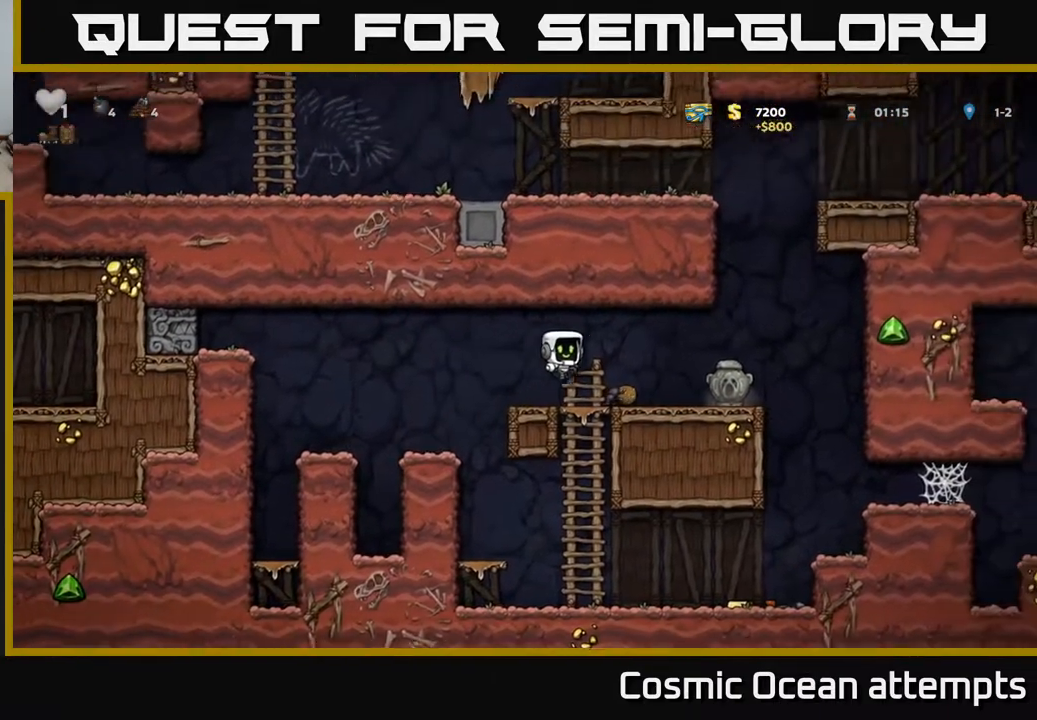
{"buttons": [], "left_stick": "center", "right_stick": "center", "events": [[283, "DPAD_RIGHT", "up"]]}
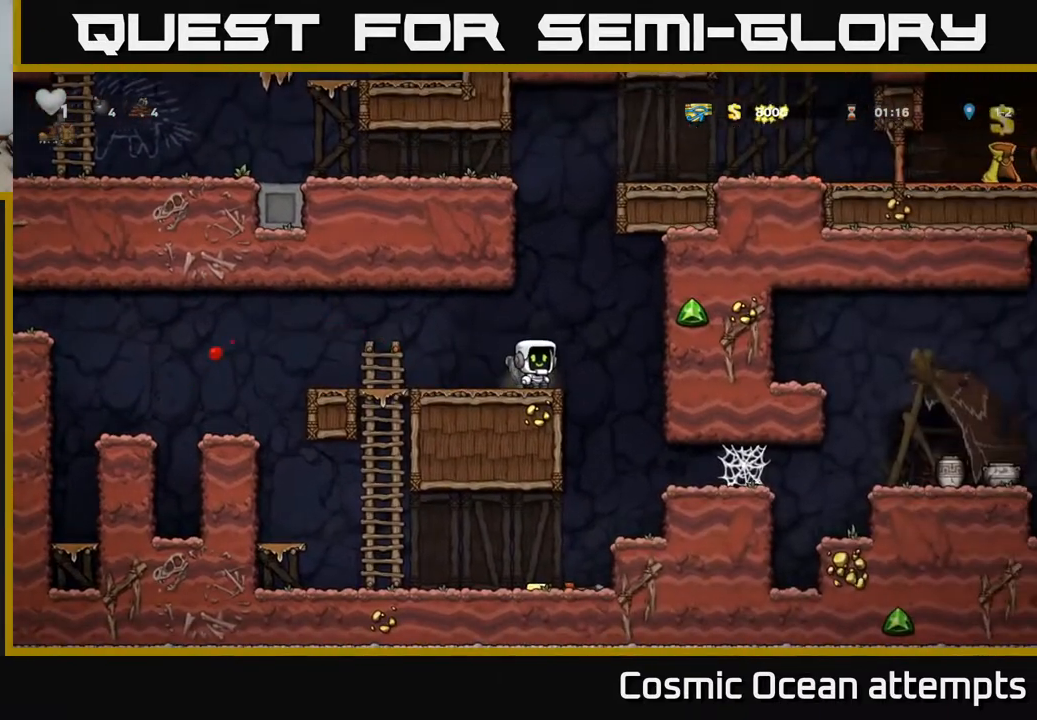
{"buttons": [], "left_stick": "center", "right_stick": "center", "events": [[183, "DPAD_RIGHT", "down"], [400, "DPAD_RIGHT", "up"]]}
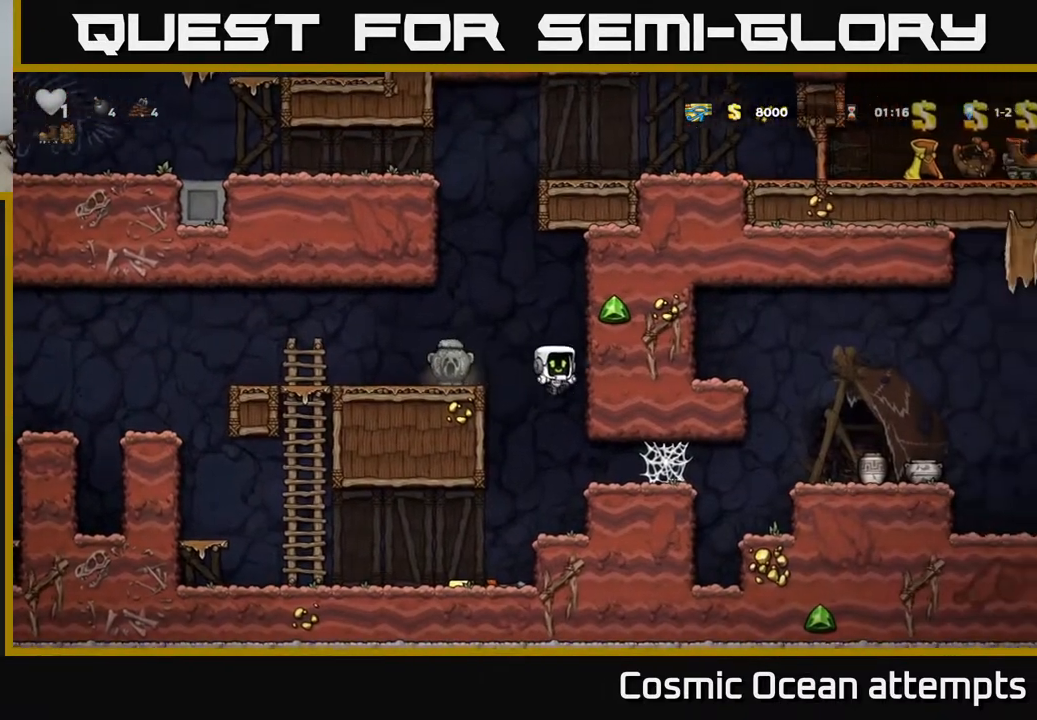
{"buttons": ["DPAD_LEFT"], "left_stick": "center", "right_stick": "center", "events": [[117, "DPAD_LEFT", "down"]]}
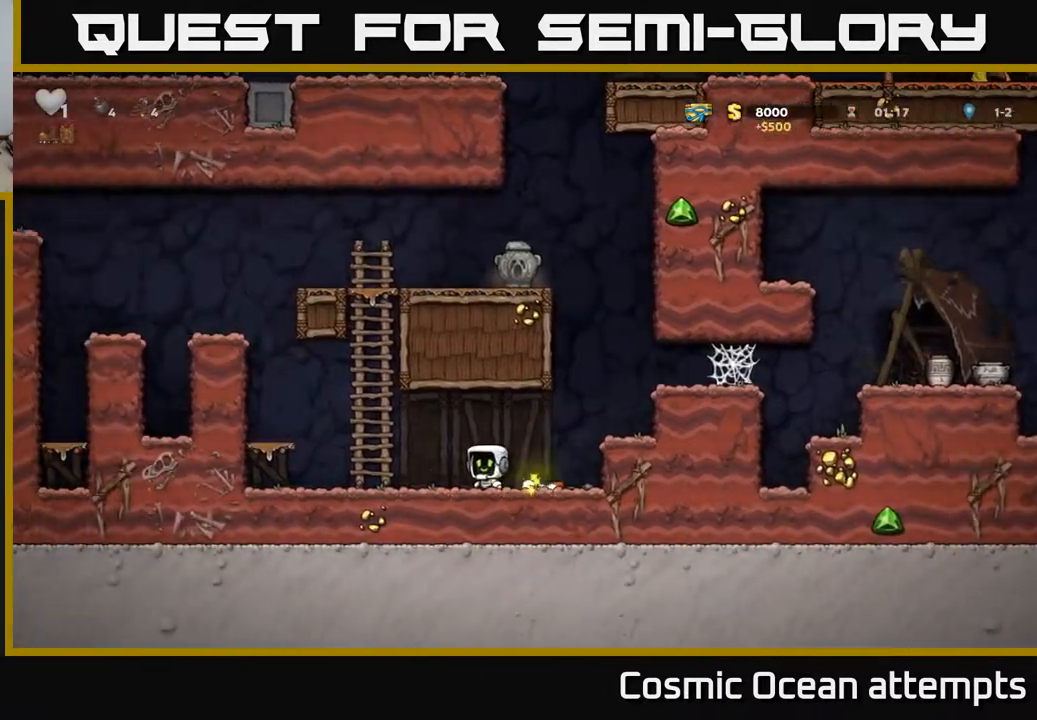
{"buttons": ["DPAD_UP"], "left_stick": "center", "right_stick": "center", "events": [[17, "A", "down"], [100, "DPAD_UP", "down"], [233, "A", "up"], [250, "DPAD_LEFT", "up"]]}
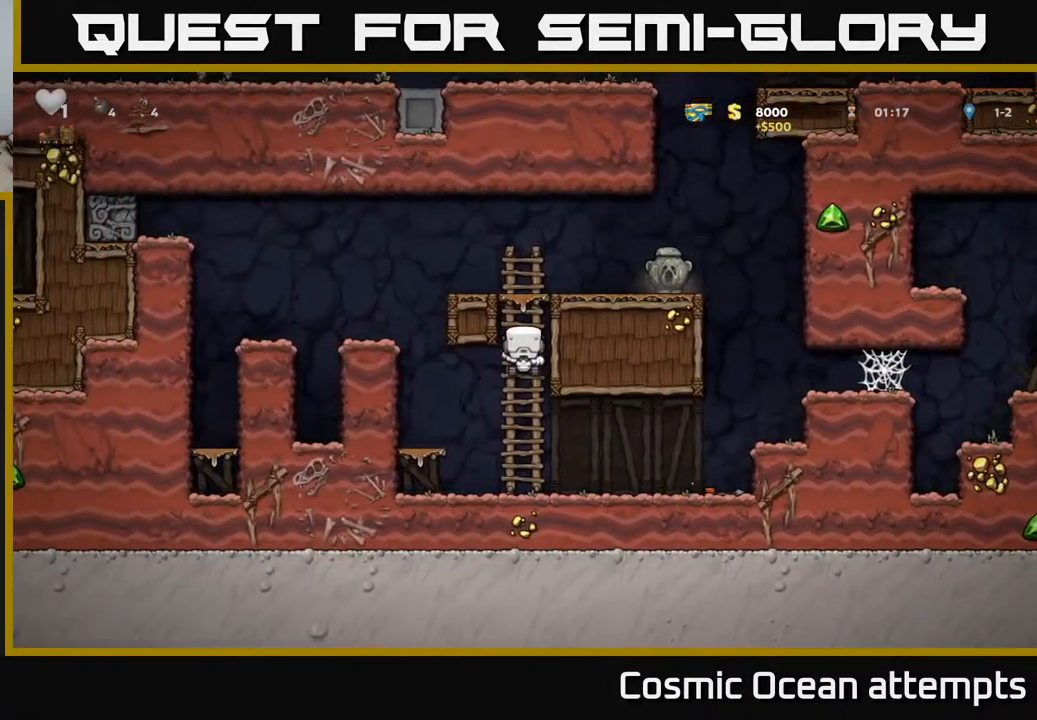
{"buttons": ["DPAD_RIGHT"], "left_stick": "center", "right_stick": "center", "events": [[133, "A", "down"], [233, "DPAD_RIGHT", "down"], [267, "DPAD_UP", "up"], [317, "A", "up"]]}
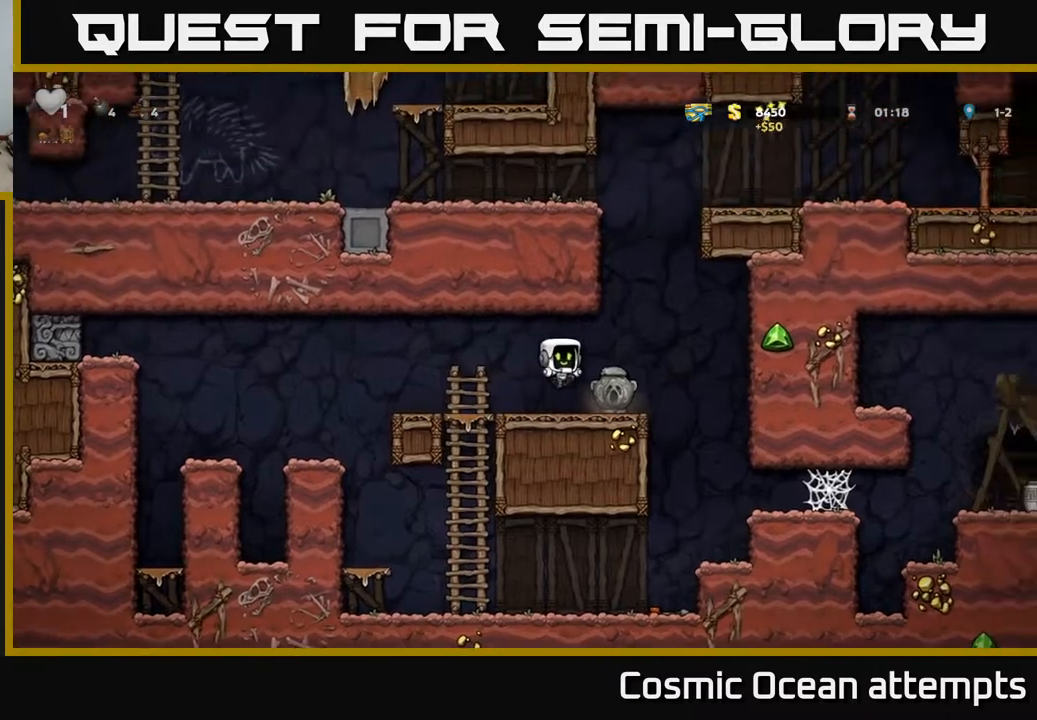
{"buttons": ["DPAD_RIGHT"], "left_stick": "center", "right_stick": "center", "events": [[67, "DPAD_DOWN", "down"], [67, "DPAD_RIGHT", "up"], [167, "X", "down"], [250, "DPAD_DOWN", "up"], [283, "DPAD_RIGHT", "down"], [283, "X", "up"]]}
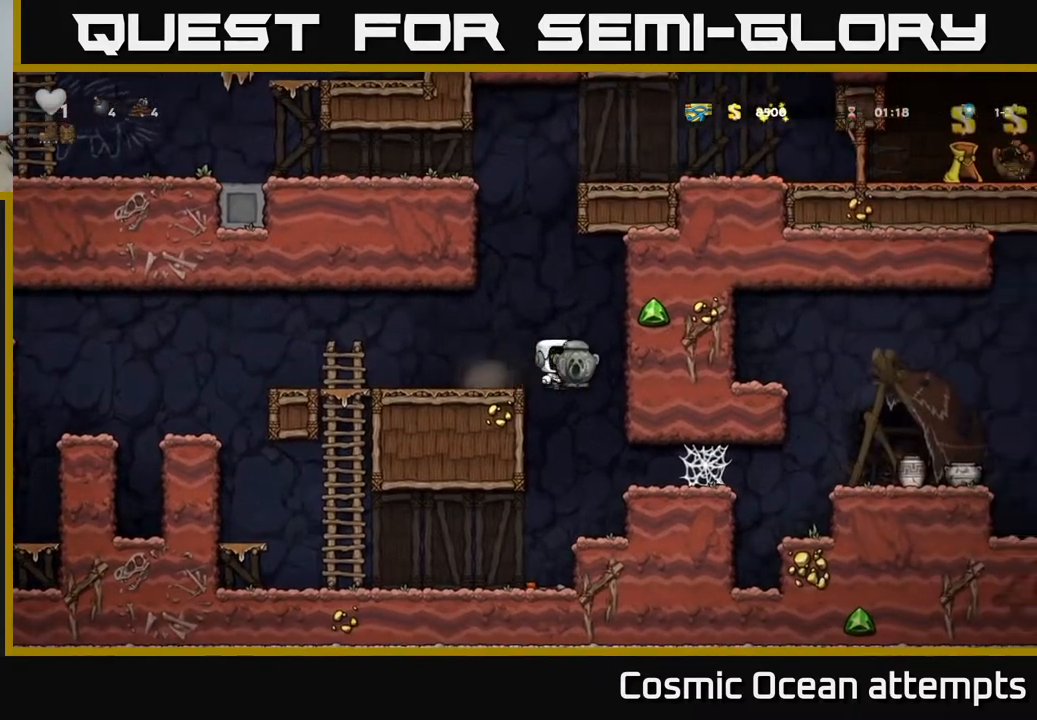
{"buttons": ["DPAD_RIGHT"], "left_stick": "center", "right_stick": "center", "events": [[17, "DPAD_RIGHT", "up"], [200, "DPAD_RIGHT", "down"]]}
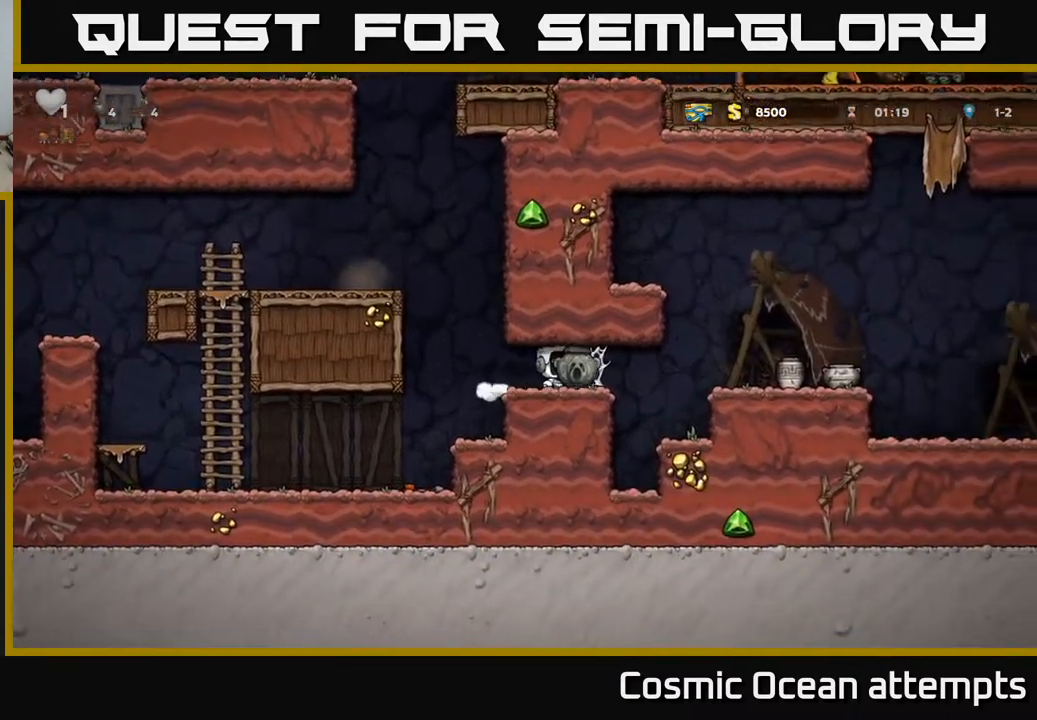
{"buttons": ["DPAD_RIGHT"], "left_stick": "center", "right_stick": "center", "events": [[67, "A", "down"], [133, "A", "up"], [217, "A", "down"], [317, "A", "up"], [383, "A", "down"], [500, "A", "up"]]}
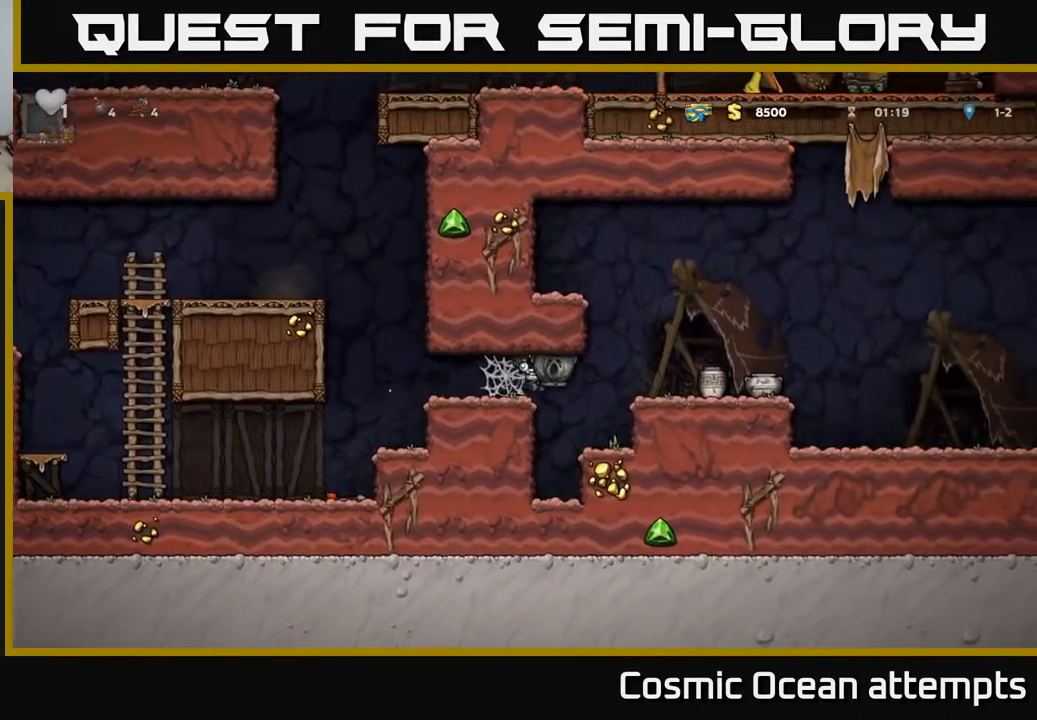
{"buttons": ["DPAD_RIGHT"], "left_stick": "center", "right_stick": "center", "events": [[333, "A", "down"], [467, "A", "up"]]}
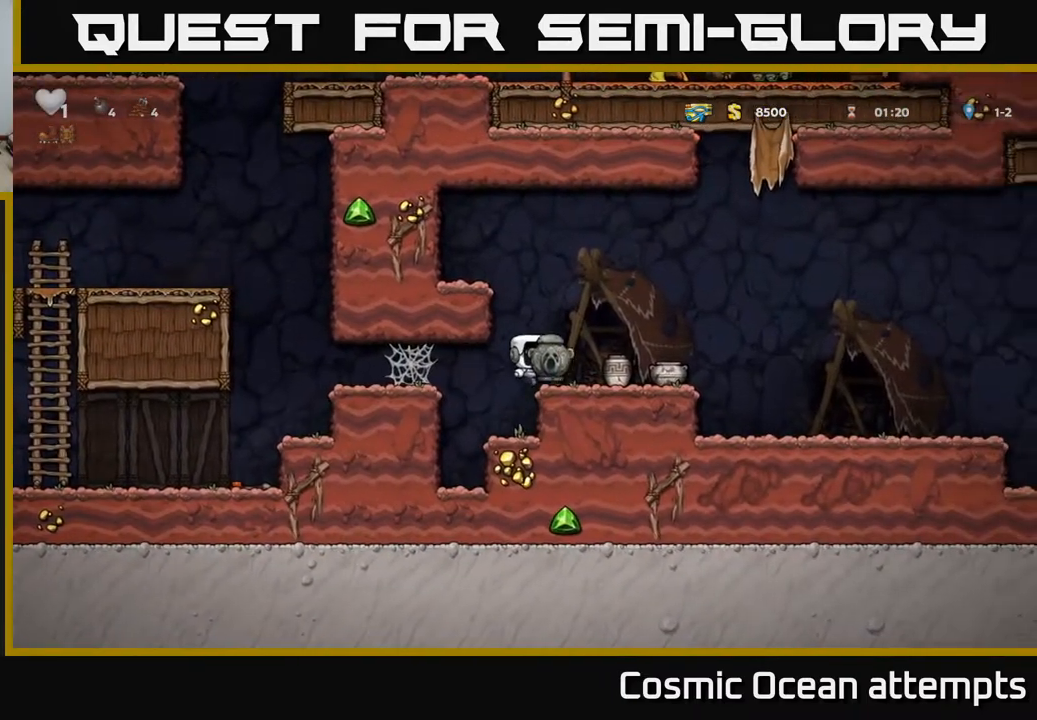
{"buttons": ["DPAD_RIGHT"], "left_stick": "center", "right_stick": "center", "events": [[283, "A", "down"], [367, "A", "up"]]}
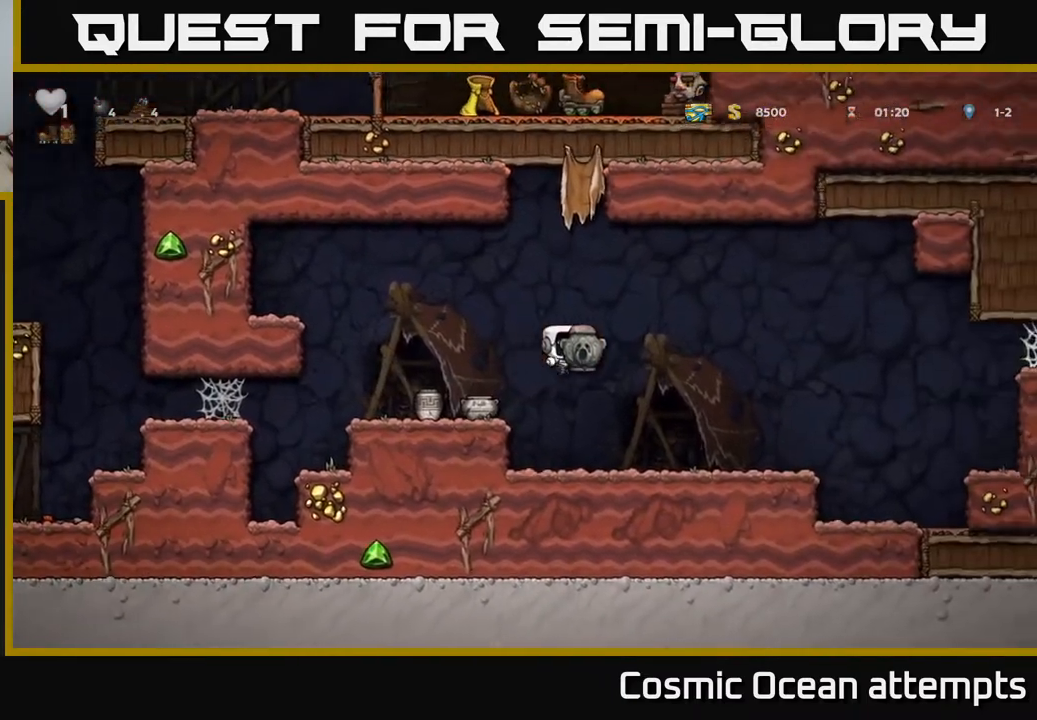
{"buttons": ["X", "DPAD_DOWN"], "left_stick": "center", "right_stick": "center", "events": [[133, "DPAD_RIGHT", "up"], [300, "DPAD_DOWN", "down"], [433, "X", "down"]]}
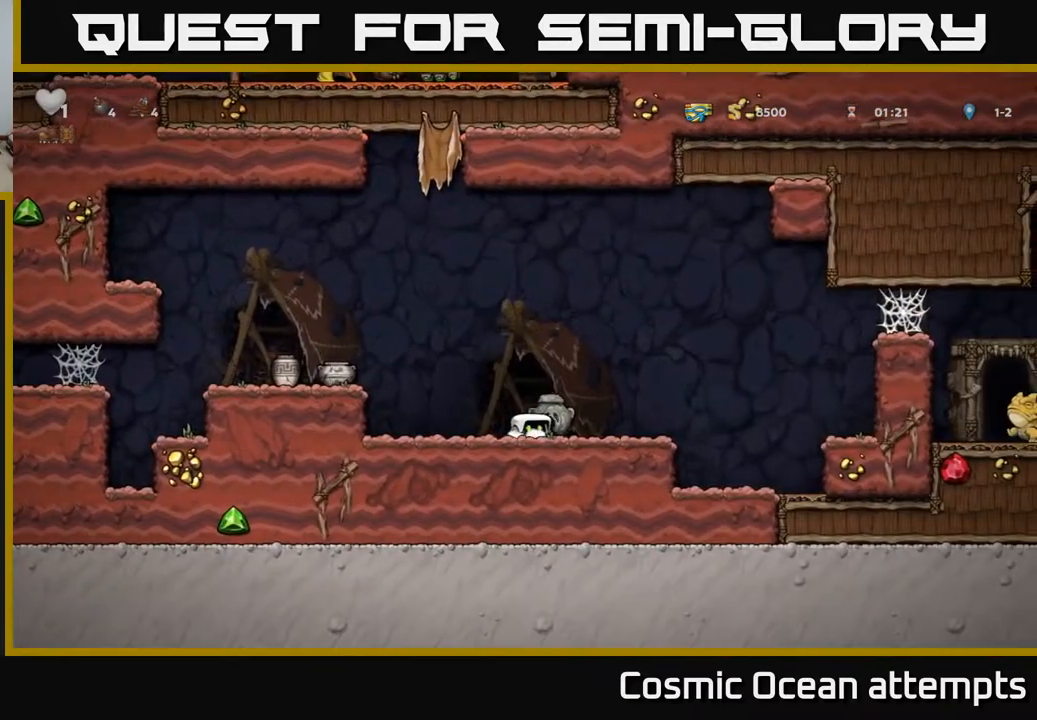
{"buttons": ["DPAD_LEFT"], "left_stick": "center", "right_stick": "center", "events": [[50, "DPAD_DOWN", "up"], [50, "X", "up"], [67, "DPAD_LEFT", "down"], [117, "A", "down"], [317, "A", "up"]]}
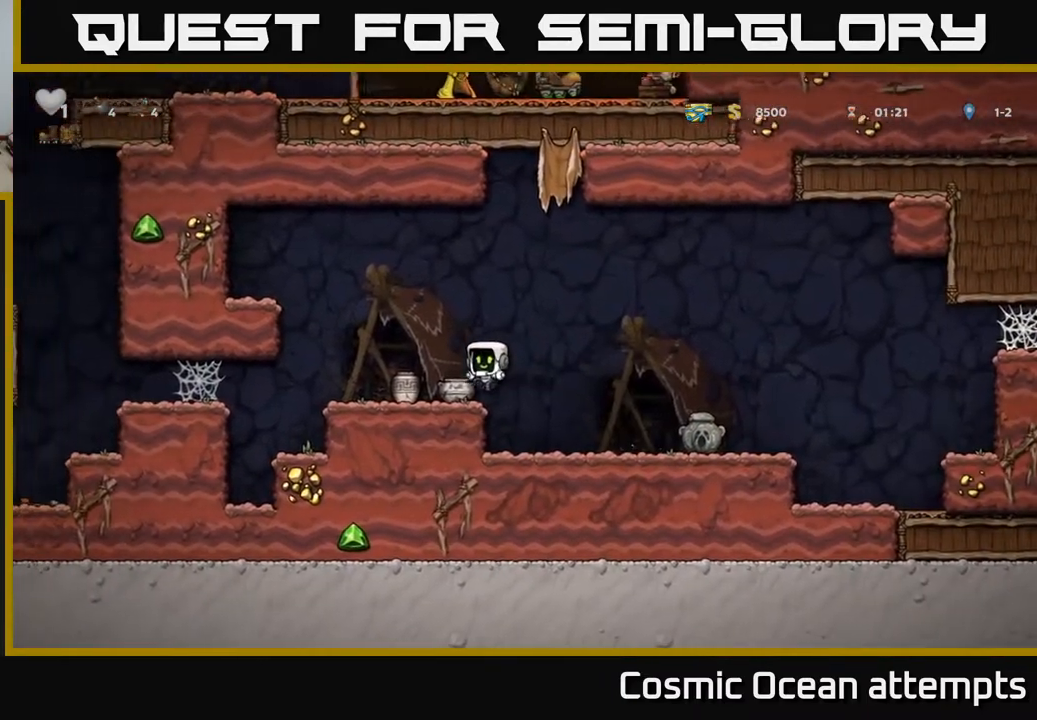
{"buttons": [], "left_stick": "center", "right_stick": "center", "events": [[133, "DPAD_DOWN", "down"], [150, "DPAD_LEFT", "up"], [233, "X", "down"], [283, "DPAD_DOWN", "up"], [317, "X", "up"], [333, "DPAD_UP", "down"], [367, "DPAD_LEFT", "down"], [400, "DPAD_UP", "up"], [433, "DPAD_LEFT", "up"]]}
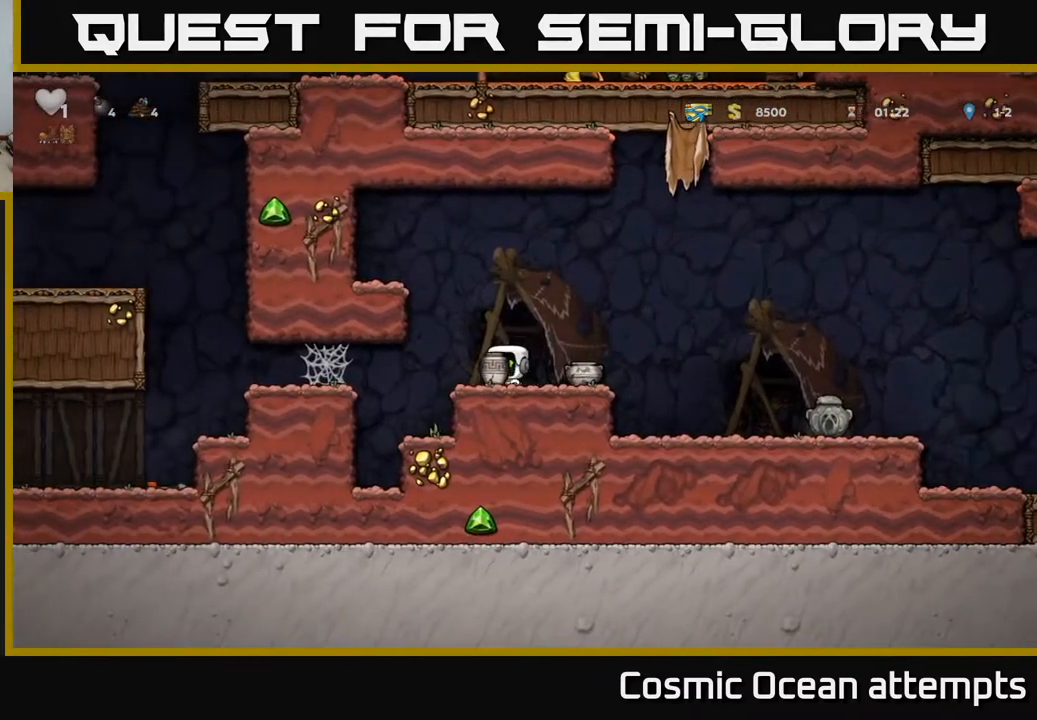
{"buttons": [], "left_stick": "center", "right_stick": "center", "events": [[333, "DPAD_RIGHT", "down"], [383, "DPAD_RIGHT", "up"], [383, "X", "down"], [483, "X", "up"]]}
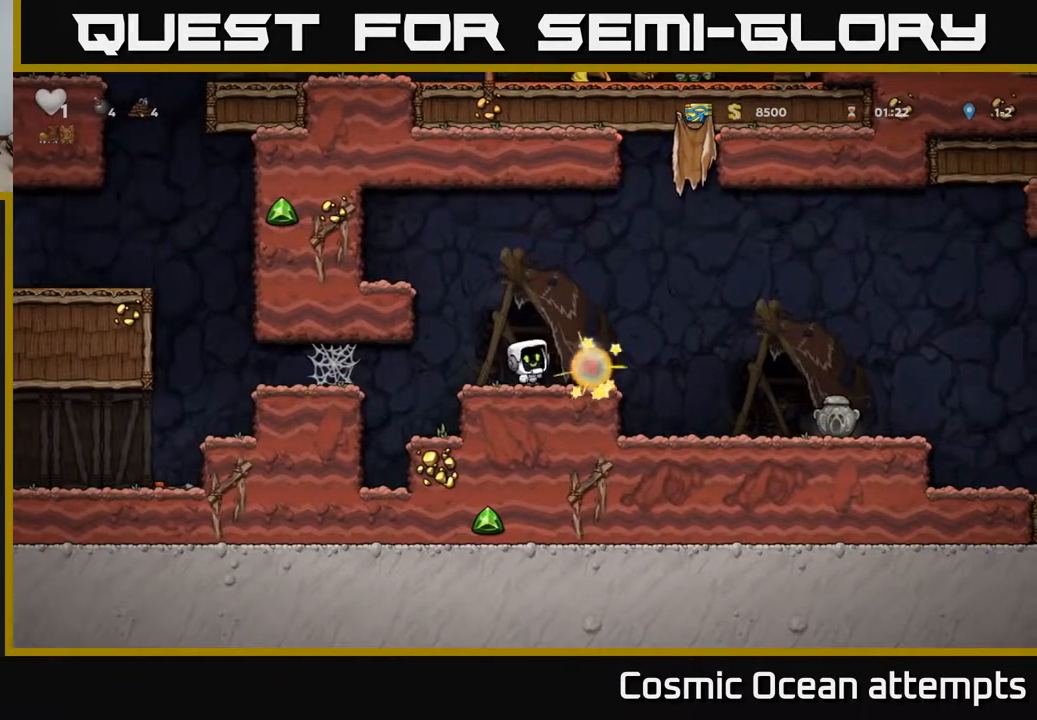
{"buttons": [], "left_stick": "center", "right_stick": "center", "events": []}
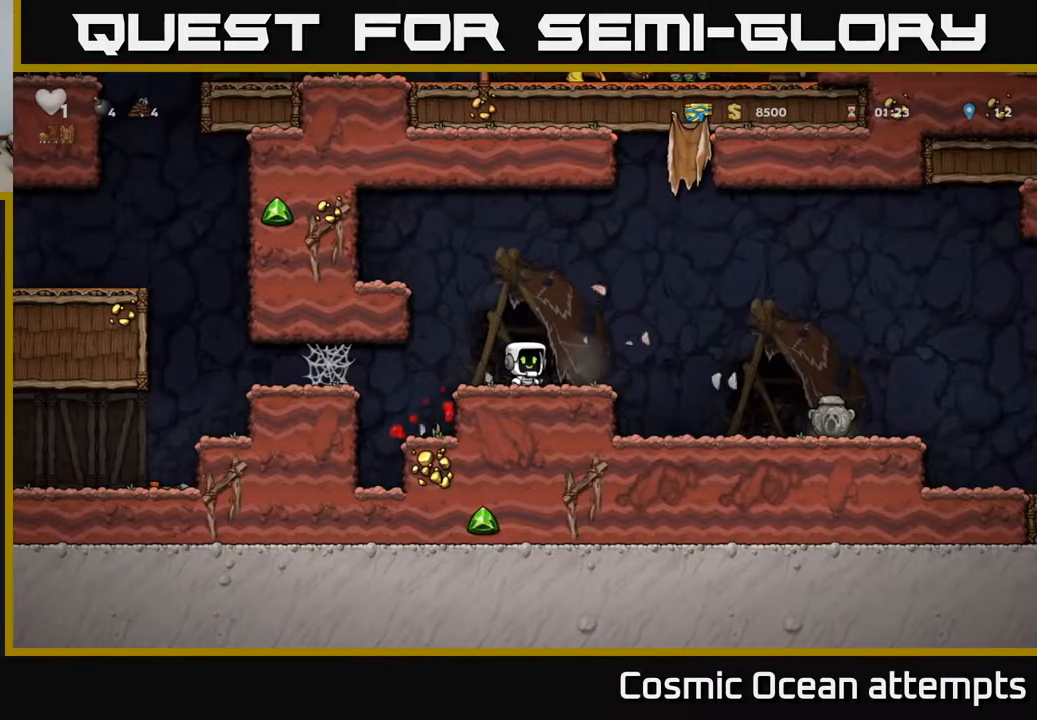
{"buttons": ["DPAD_RIGHT"], "left_stick": "center", "right_stick": "center", "events": [[17, "DPAD_RIGHT", "down"], [167, "A", "down"], [233, "A", "up"]]}
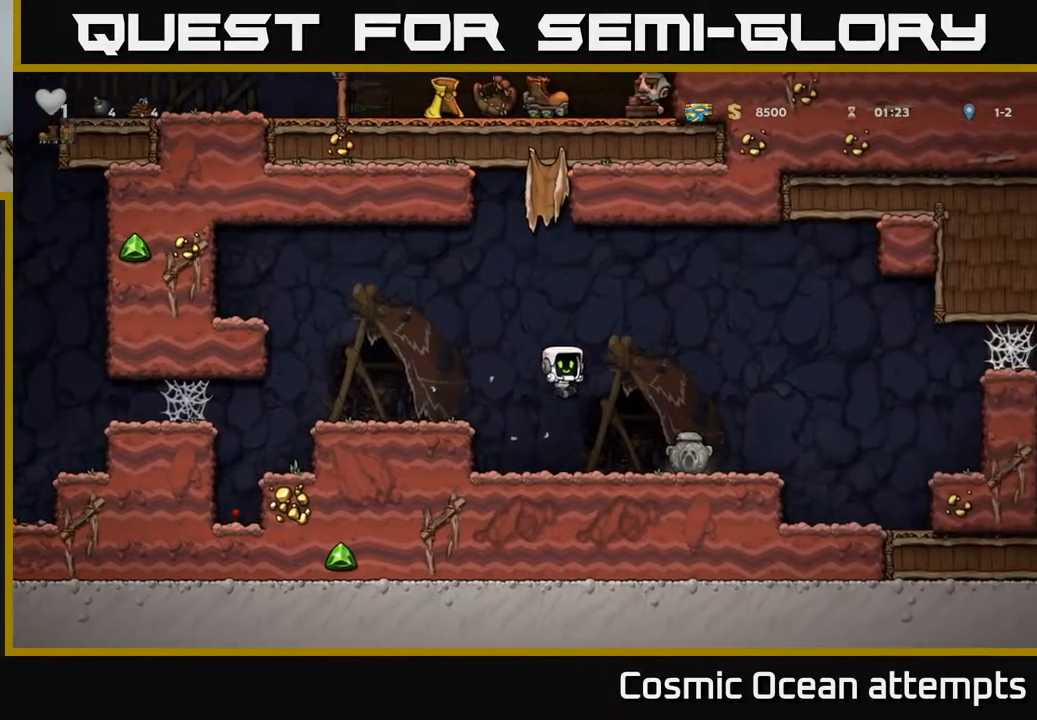
{"buttons": ["DPAD_RIGHT"], "left_stick": "center", "right_stick": "center", "events": [[233, "DPAD_DOWN", "down"], [250, "DPAD_RIGHT", "up"], [333, "X", "down"], [350, "DPAD_RIGHT", "down"], [383, "DPAD_DOWN", "up"], [400, "X", "up"]]}
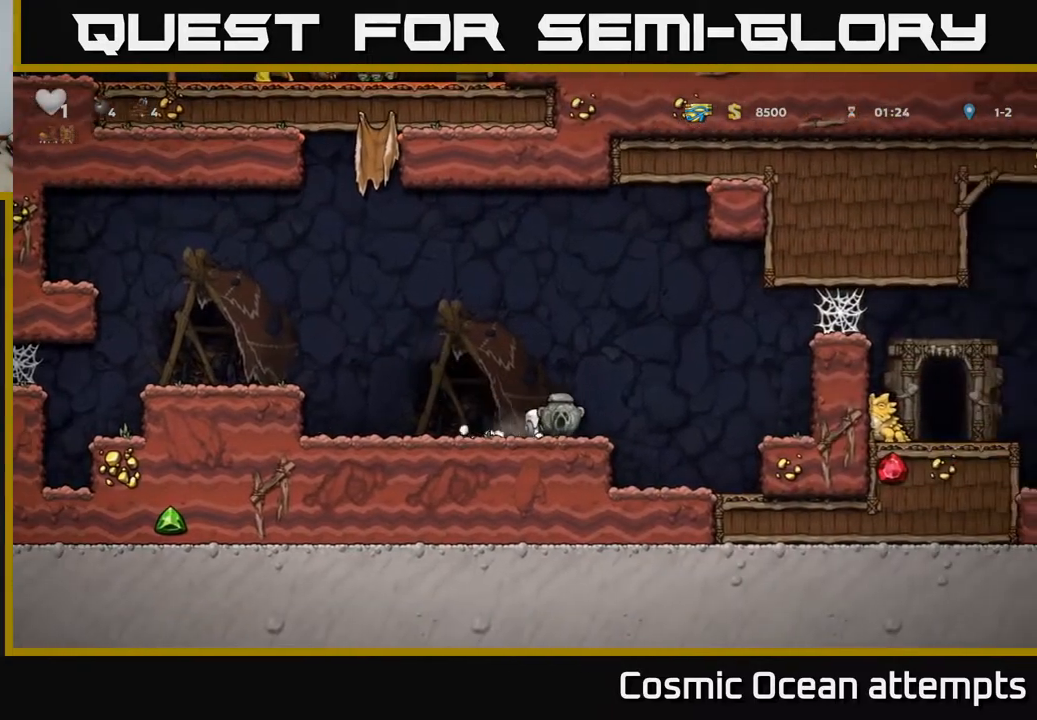
{"buttons": ["DPAD_RIGHT"], "left_stick": "center", "right_stick": "center", "events": [[33, "A", "down"], [333, "A", "up"]]}